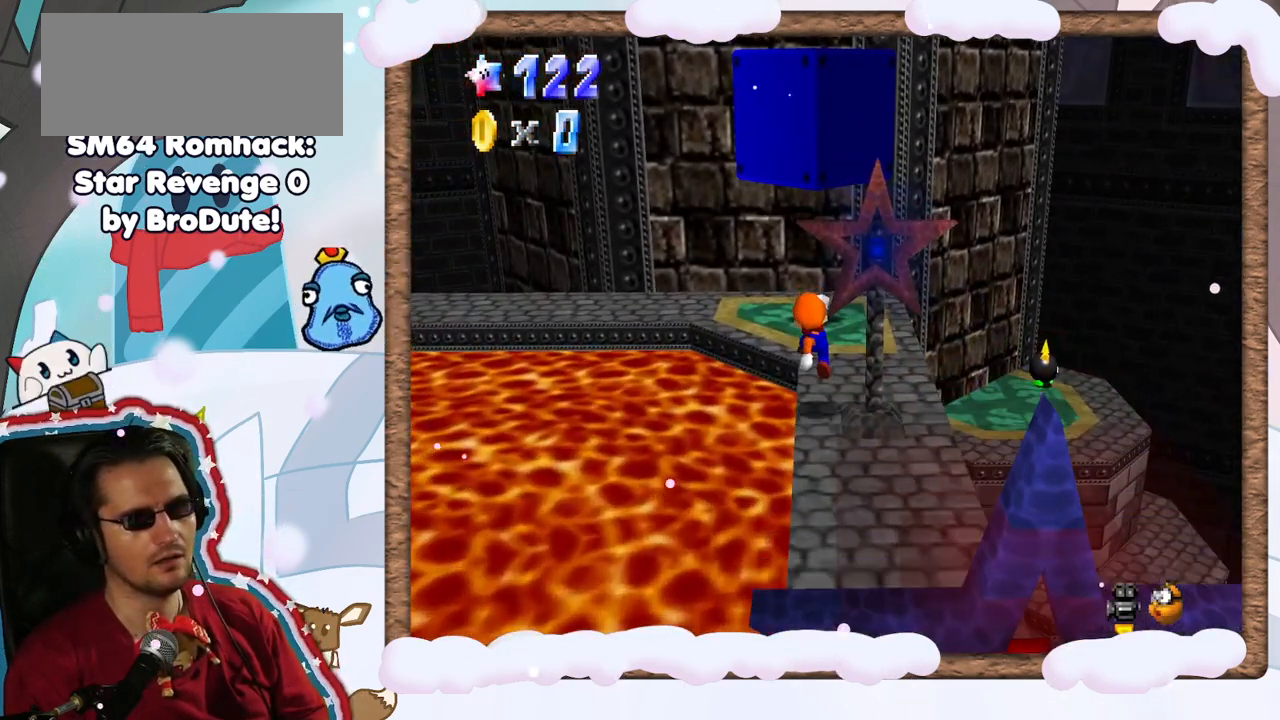
Gameplay with a controller (Nintendo layout); each line is a JSON object with the inputs held at the frame after it (dt_ms = milliseconds from this image to that frame). "events" lists button and stick changes between this image and that frame as [ms after this image, input, new state], when the widget could be followed in between. Not read: L3 R3.
{"dt_ms": 500, "buttons": [], "left_stick": "up-right", "events": [[450, "left_stick", "up-right"]]}
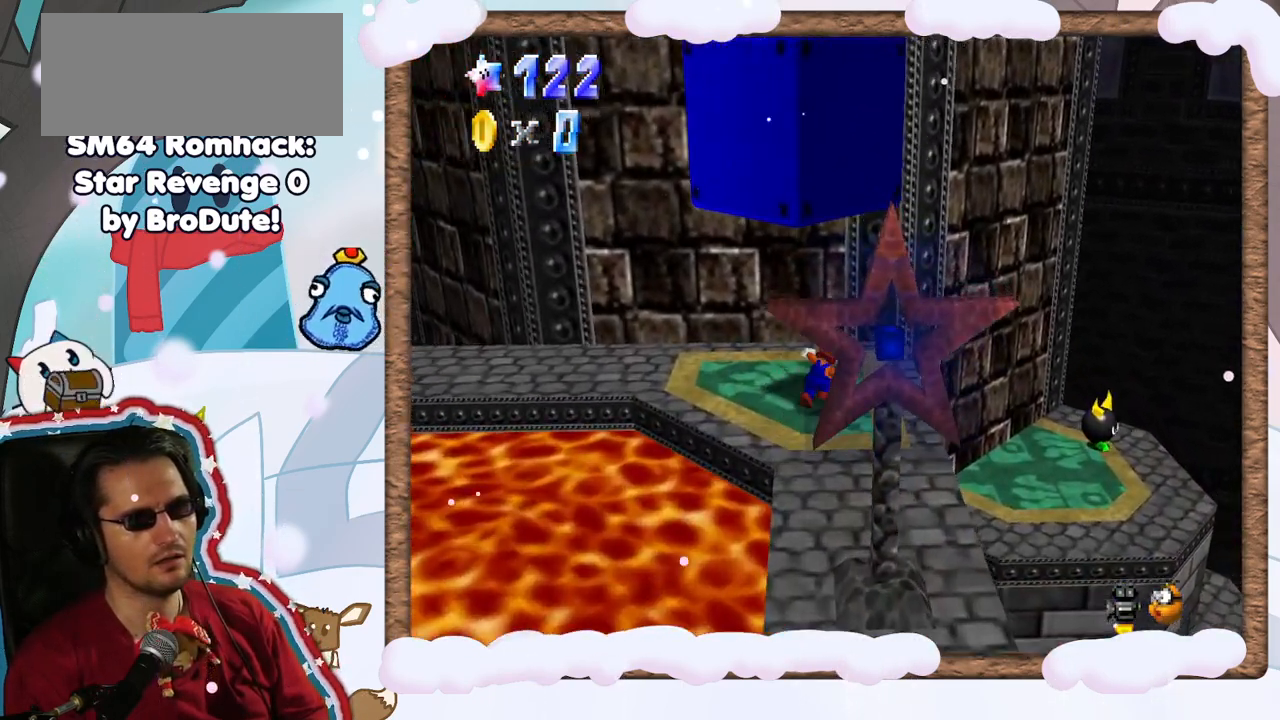
{"dt_ms": 500, "buttons": ["A"], "left_stick": "right", "events": [[117, "A", "down"], [467, "left_stick", "right"]]}
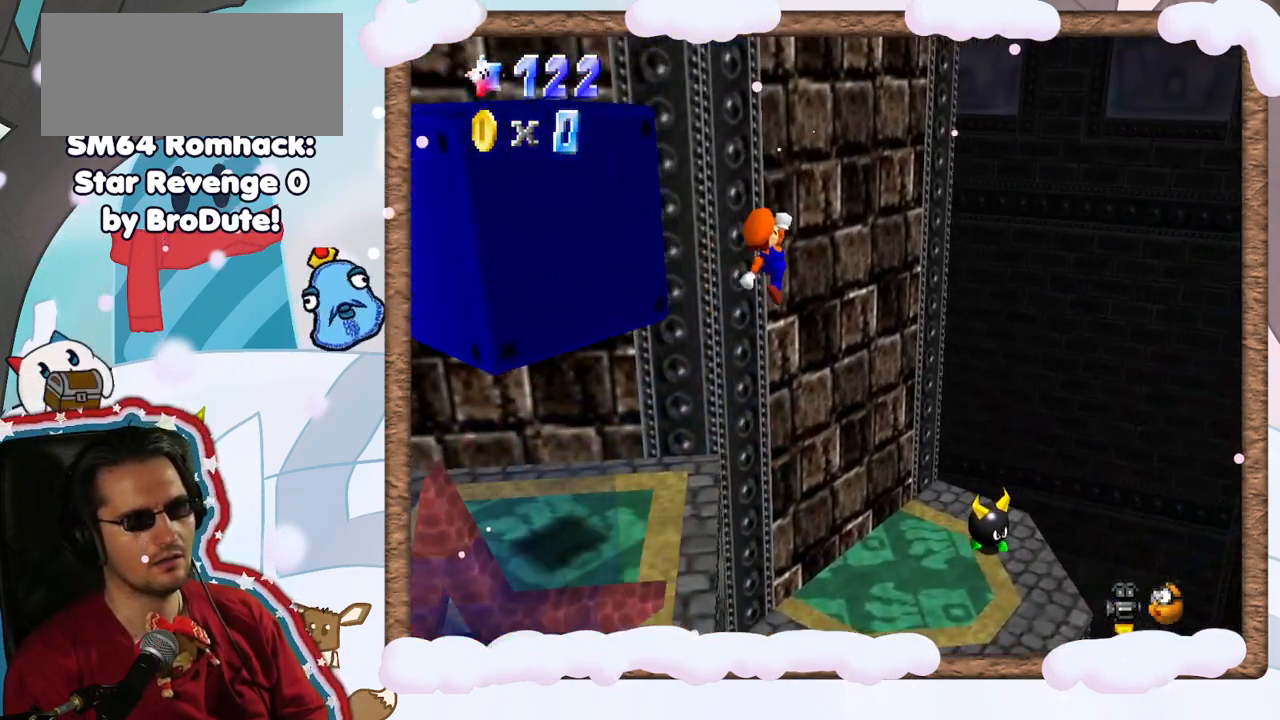
{"dt_ms": 500, "buttons": ["B"], "left_stick": "down-left", "events": [[83, "left_stick", "down-right"], [217, "left_stick", "down"], [317, "left_stick", "down-left"], [400, "A", "up"], [500, "B", "down"]]}
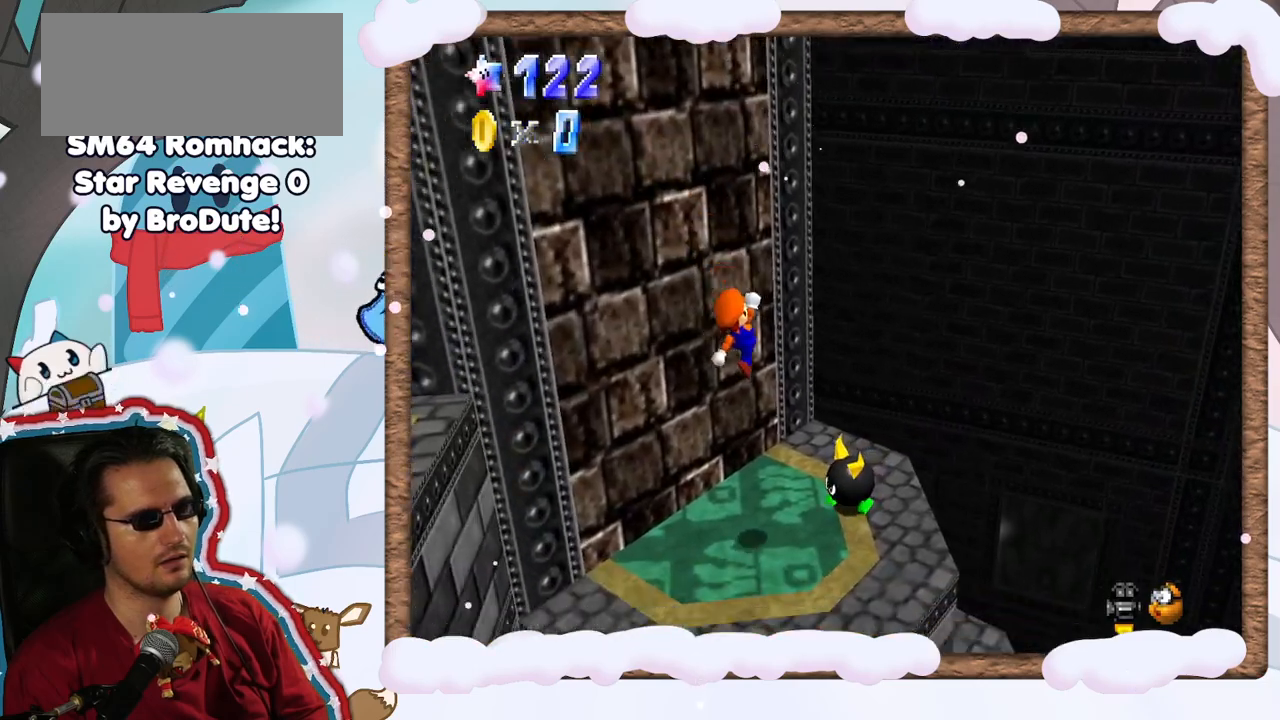
{"dt_ms": 500, "buttons": [], "left_stick": "down-left", "events": [[150, "B", "up"]]}
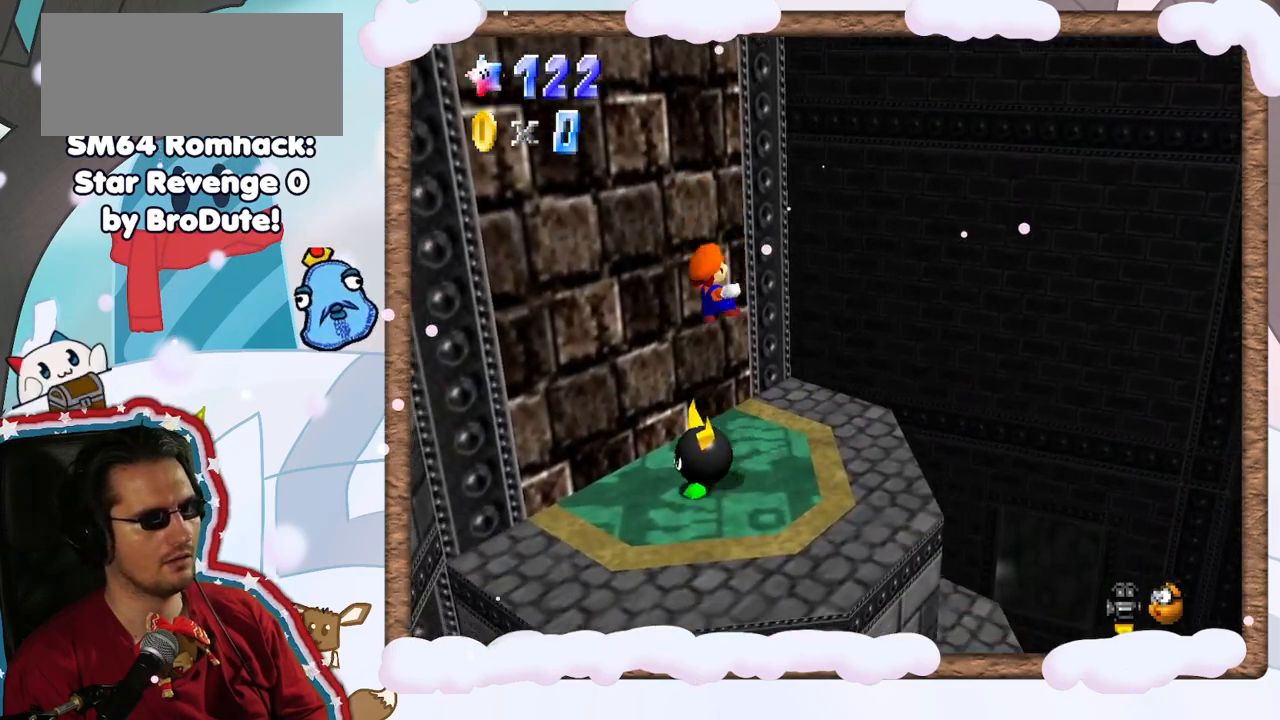
{"dt_ms": 500, "buttons": ["A"], "left_stick": "center", "events": [[200, "left_stick", "center"], [467, "A", "down"]]}
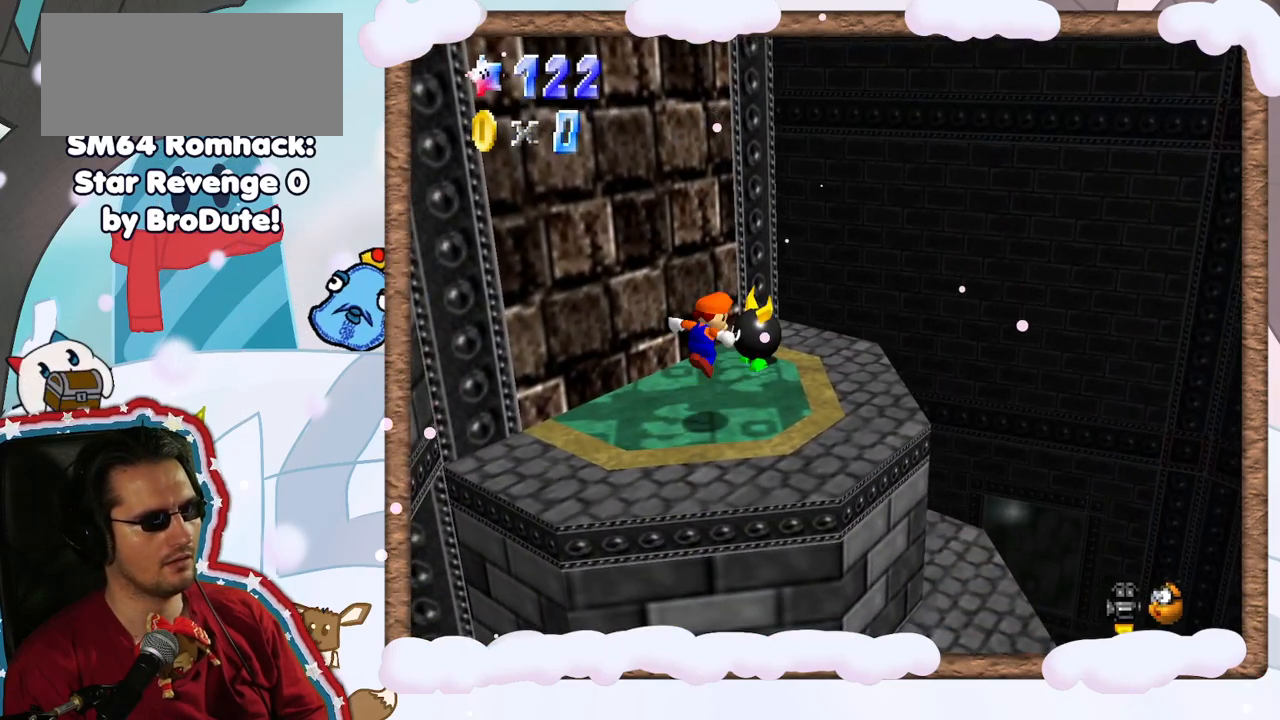
{"dt_ms": 500, "buttons": [], "left_stick": "up-right", "events": [[50, "left_stick", "up-right"], [383, "A", "up"]]}
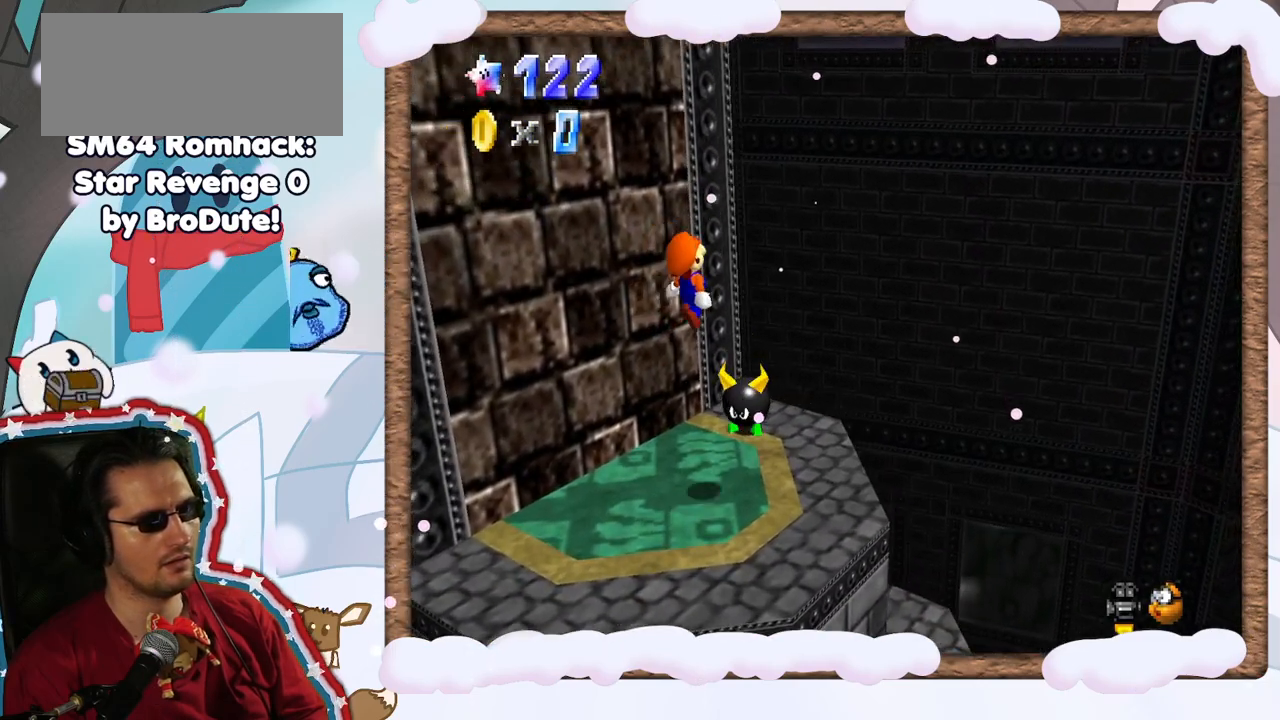
{"dt_ms": 1000, "buttons": ["A"], "left_stick": "center", "events": [[50, "left_stick", "left"], [67, "B", "down"], [133, "left_stick", "down-left"], [183, "B", "up"], [233, "DPAD_UP", "down"], [300, "DPAD_UP", "up"], [350, "left_stick", "center"], [417, "left_stick", "up"], [467, "DPAD_DOWN", "down"], [583, "DPAD_DOWN", "up"], [833, "left_stick", "center"], [900, "A", "down"]]}
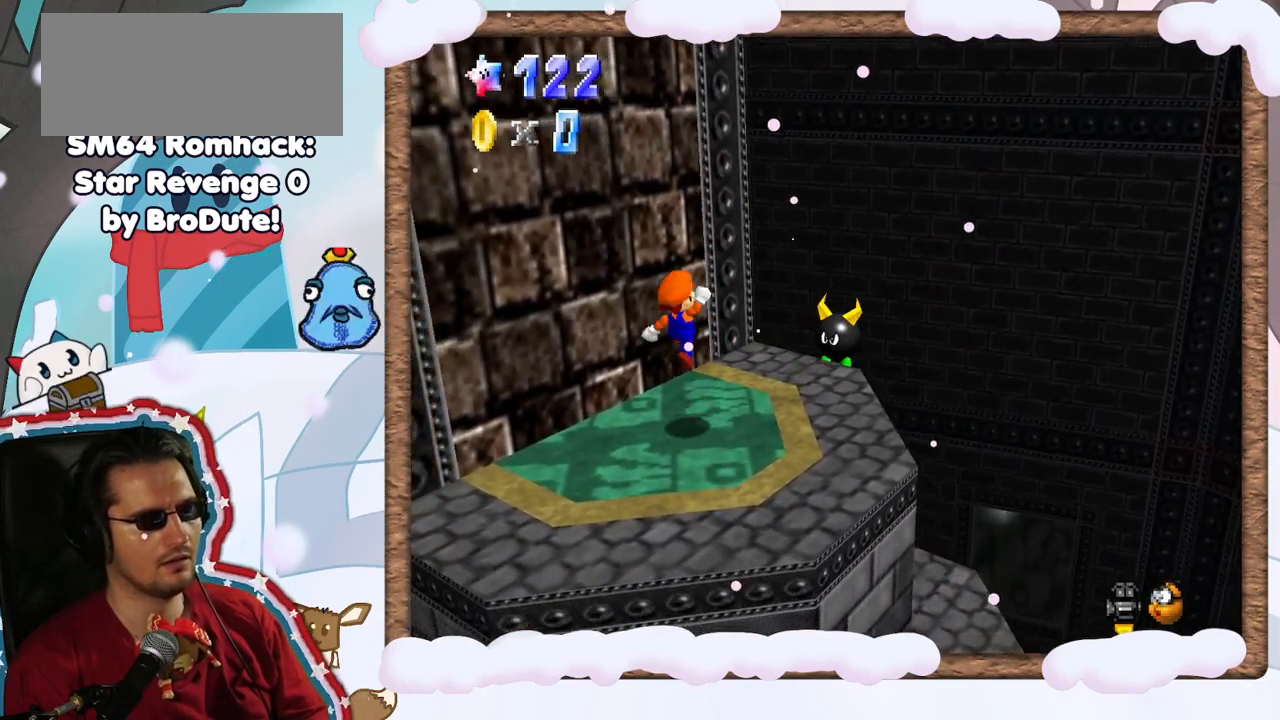
{"dt_ms": 500, "buttons": ["C_RIGHT"], "left_stick": "right", "events": [[50, "A", "up"], [250, "left_stick", "right"], [417, "C_RIGHT", "down"]]}
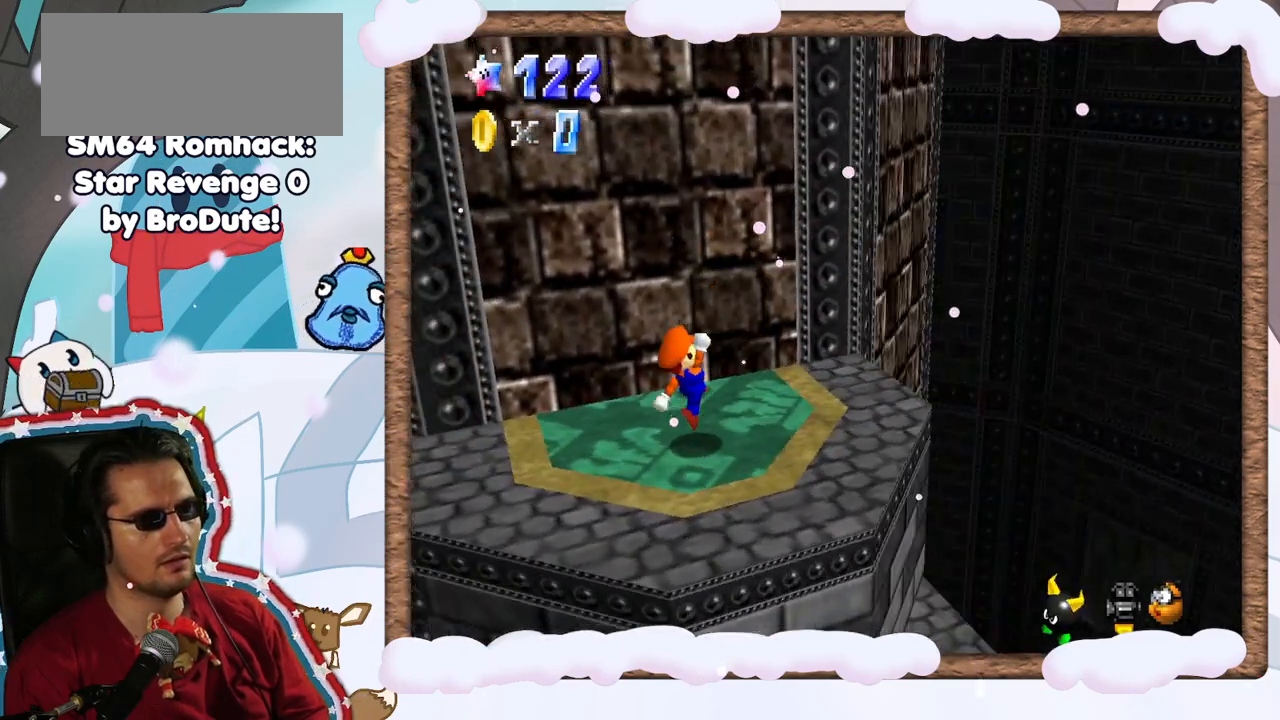
{"dt_ms": 500, "buttons": [], "left_stick": "down-left", "events": [[33, "left_stick", "down-right"], [50, "C_RIGHT", "up"], [183, "C_RIGHT", "down"], [183, "left_stick", "down"], [300, "C_RIGHT", "up"], [417, "left_stick", "down-left"]]}
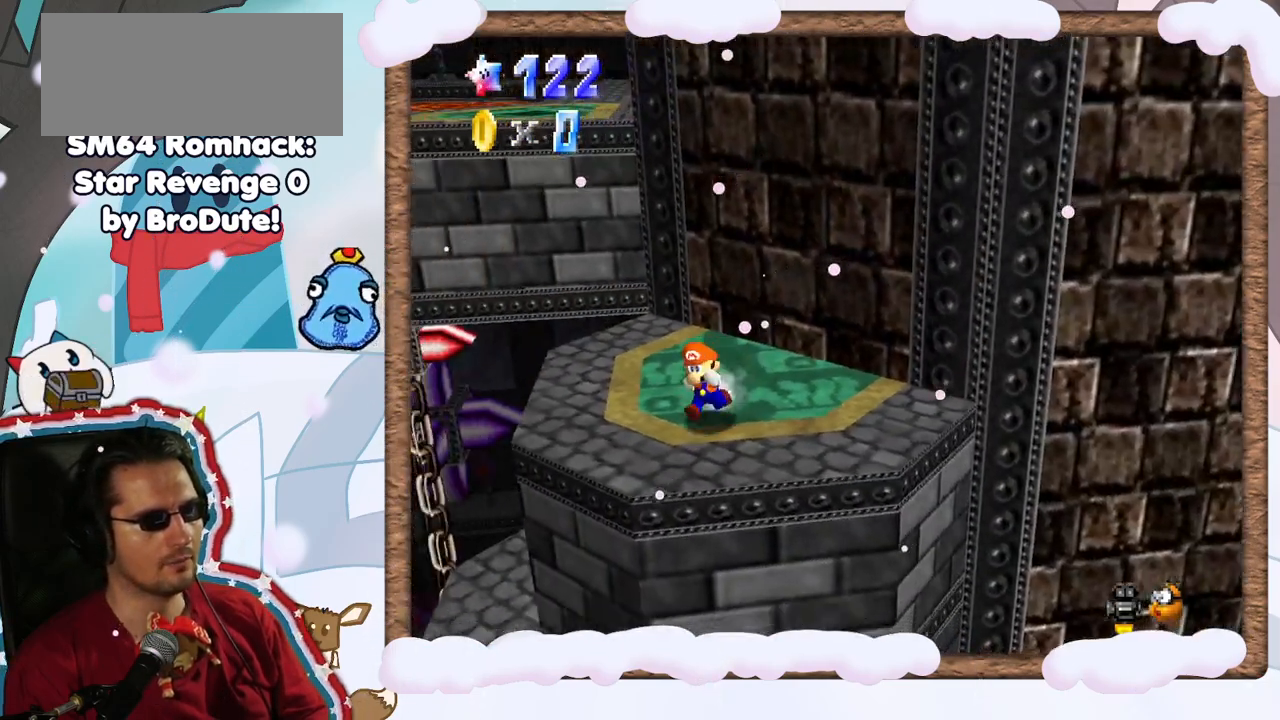
{"dt_ms": 500, "buttons": [], "left_stick": "right", "events": [[117, "left_stick", "left"], [217, "A", "down"], [333, "left_stick", "center"], [400, "A", "up"], [417, "C_DOWN", "down"], [450, "left_stick", "right"], [483, "C_DOWN", "up"]]}
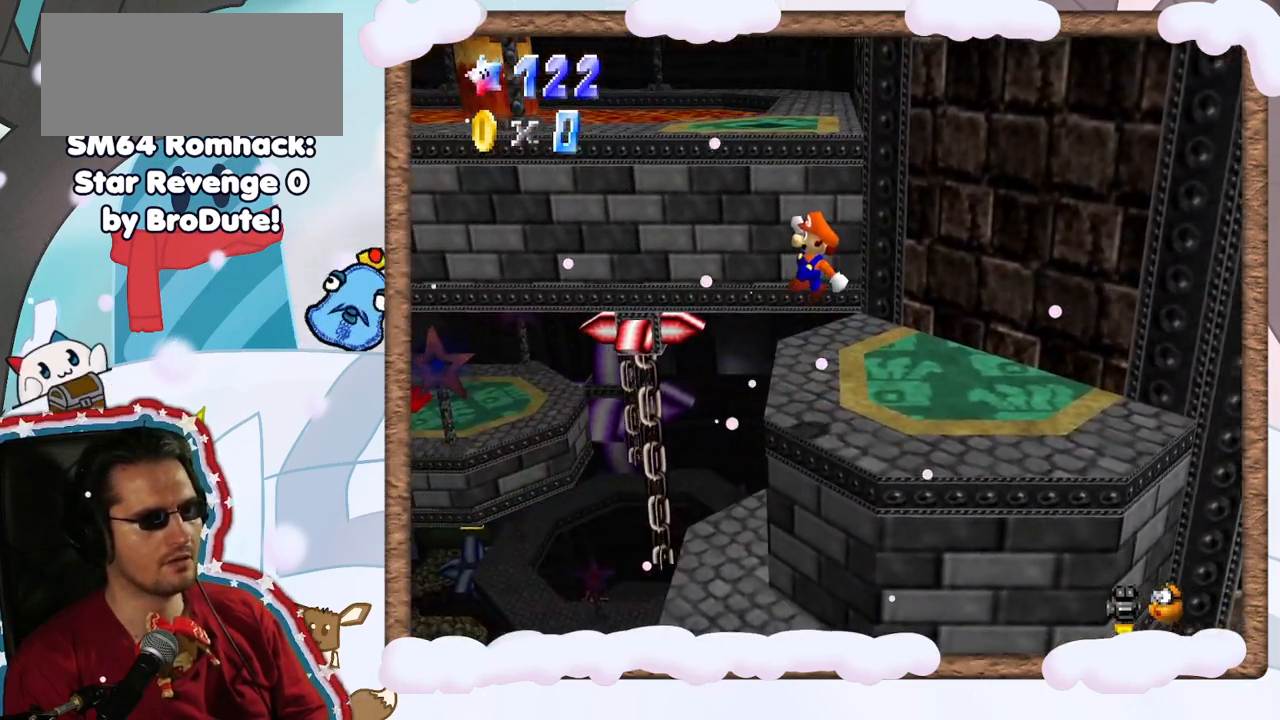
{"dt_ms": 500, "buttons": [], "left_stick": "center", "events": [[17, "left_stick", "down-right"], [167, "left_stick", "down"], [300, "left_stick", "down-right"], [450, "left_stick", "center"]]}
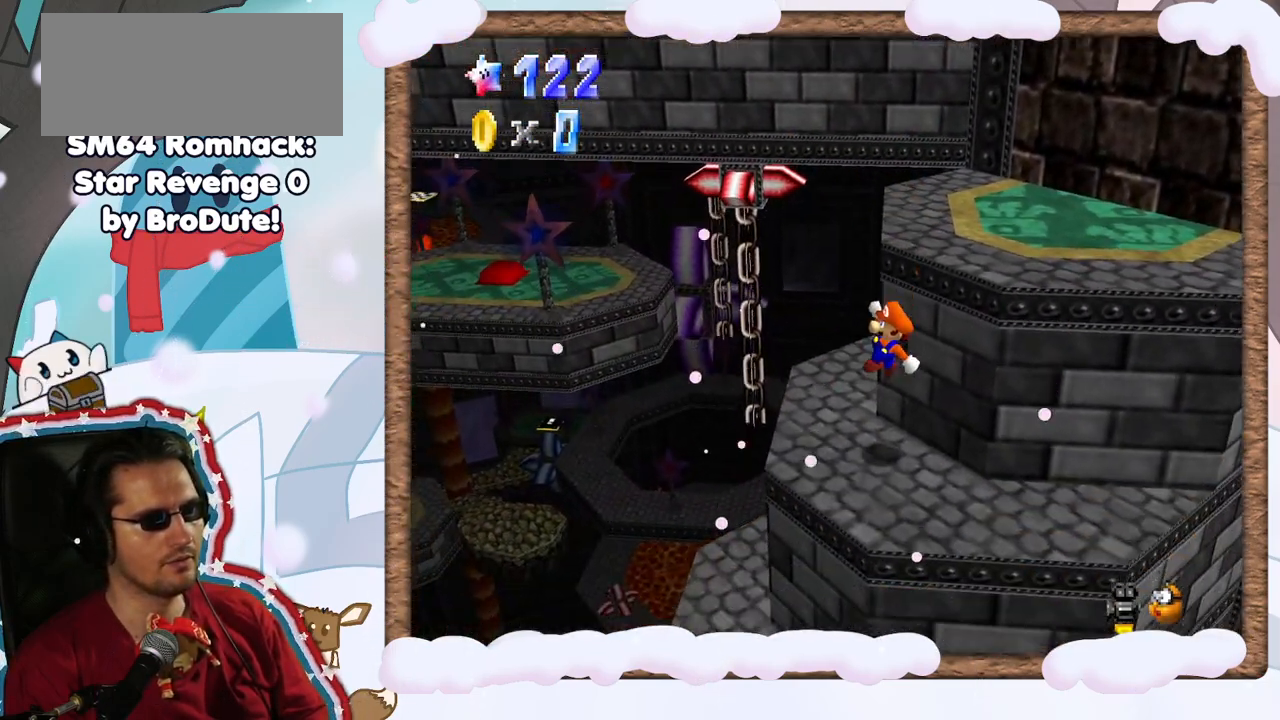
{"dt_ms": 500, "buttons": [], "left_stick": "down", "events": [[500, "left_stick", "down"]]}
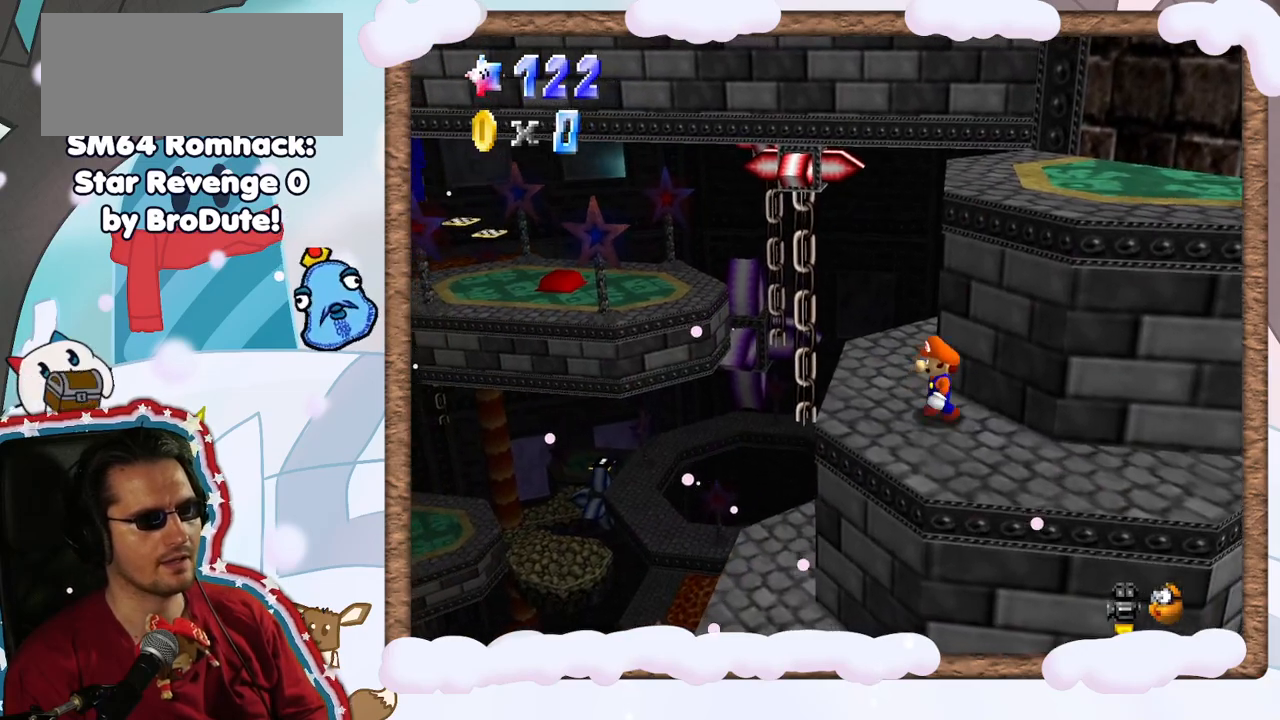
{"dt_ms": 500, "buttons": [], "left_stick": "center", "events": [[150, "left_stick", "down-right"], [317, "C_RIGHT", "down"], [383, "left_stick", "center"], [400, "C_RIGHT", "up"]]}
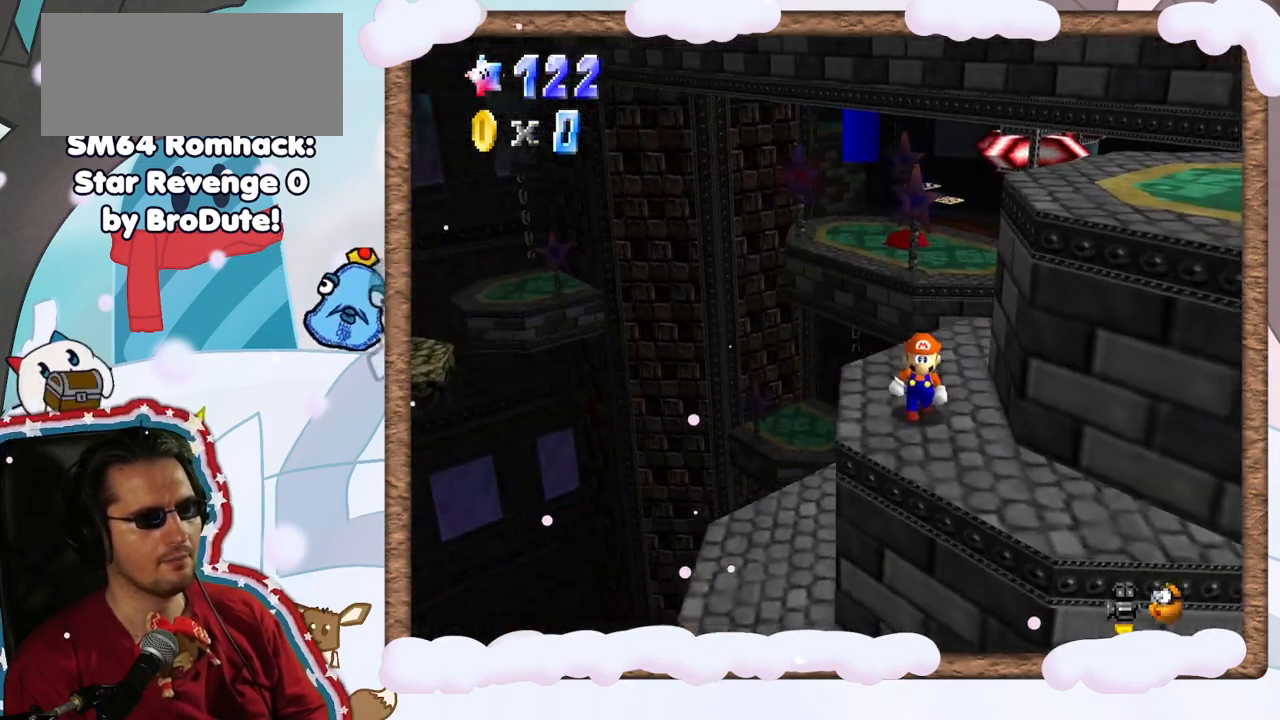
{"dt_ms": 500, "buttons": ["C_LEFT"], "left_stick": "center", "events": [[117, "left_stick", "down"], [317, "left_stick", "center"], [483, "C_LEFT", "down"]]}
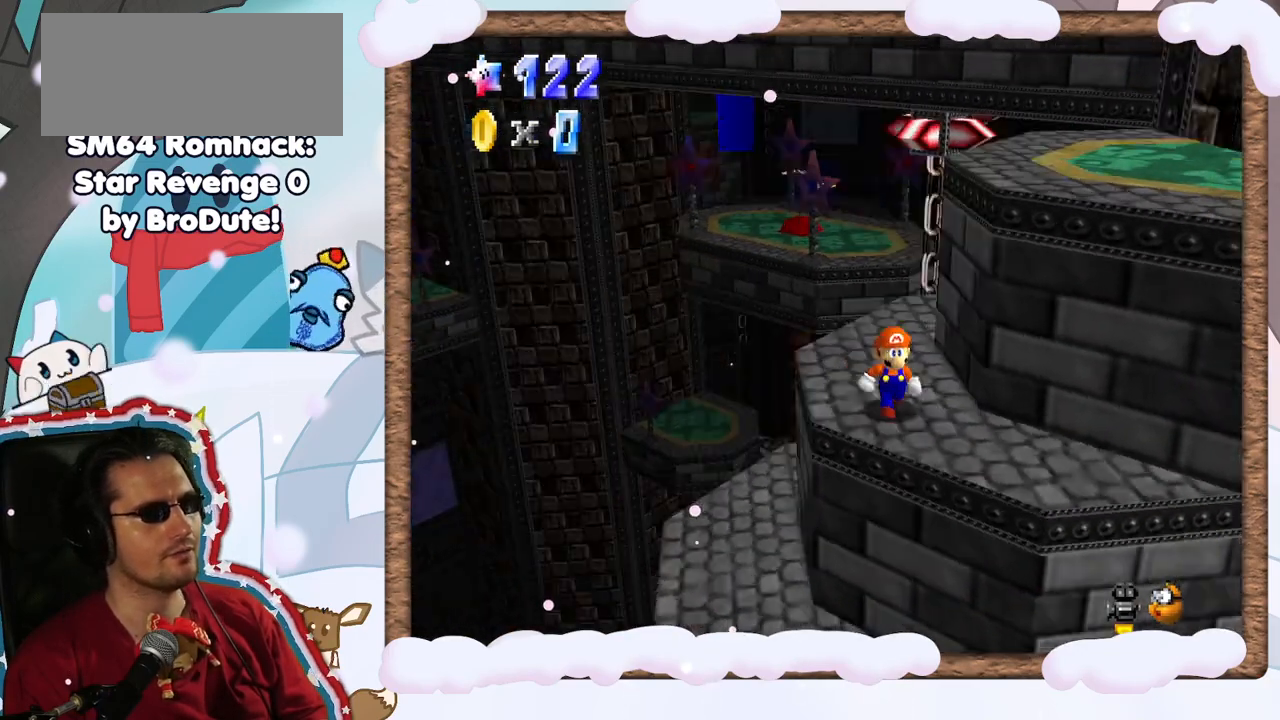
{"dt_ms": 500, "buttons": [], "left_stick": "center", "events": [[33, "C_LEFT", "up"]]}
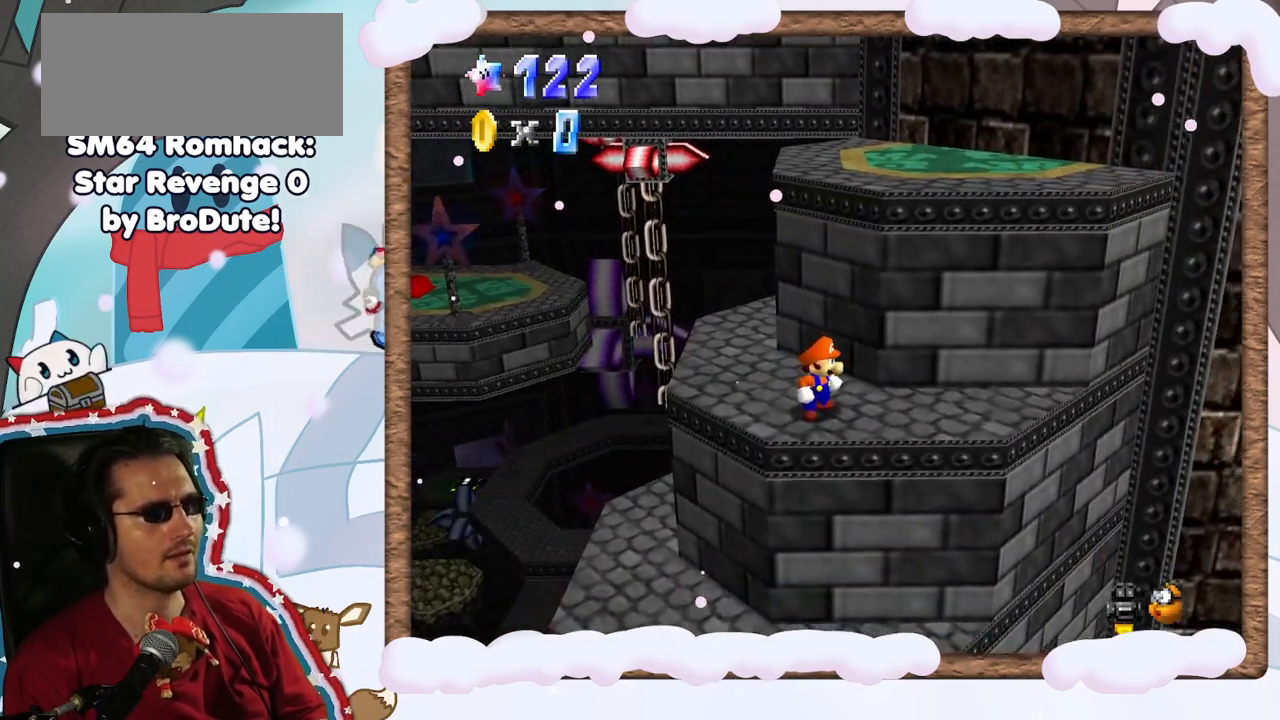
{"dt_ms": 500, "buttons": [], "left_stick": "down", "events": [[200, "C_RIGHT", "down"], [283, "C_RIGHT", "up"], [383, "left_stick", "down"]]}
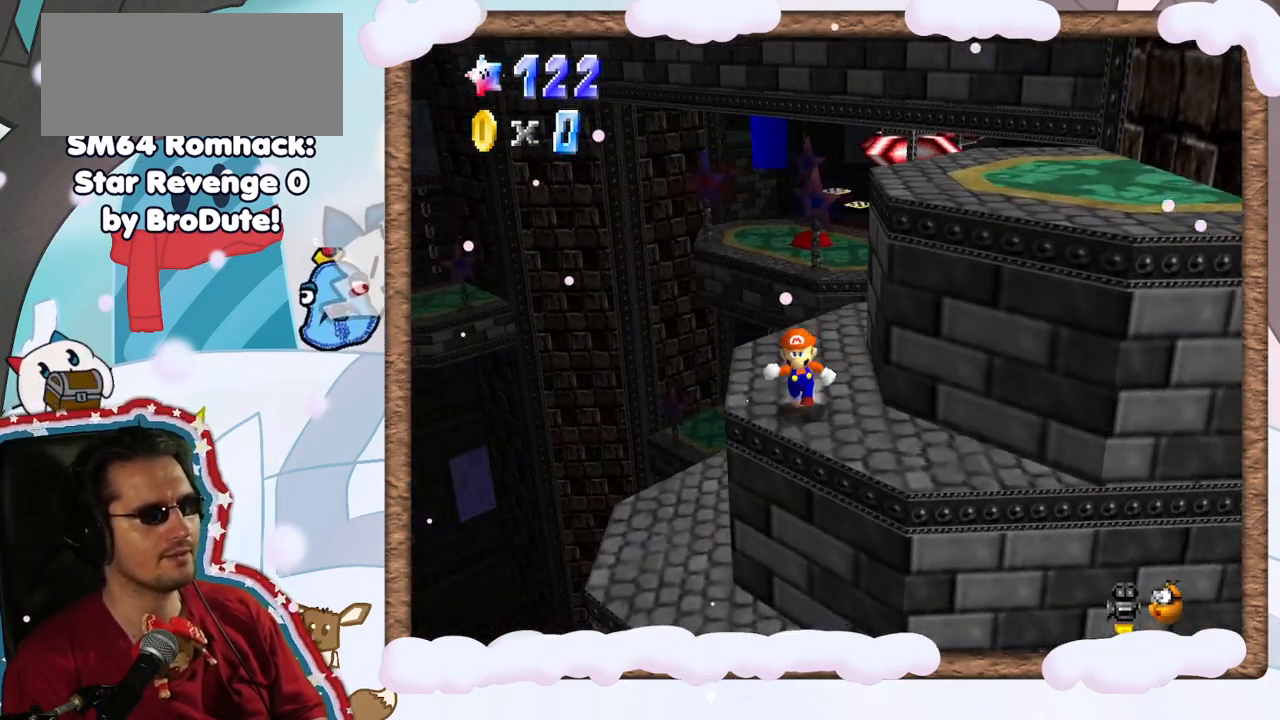
{"dt_ms": 1000, "buttons": [], "left_stick": "up-left", "events": [[50, "left_stick", "center"], [100, "DPAD_UP", "down"], [167, "C_LEFT", "down"], [200, "C_LEFT", "up"], [233, "DPAD_UP", "up"], [450, "DPAD_DOWN", "down"], [517, "DPAD_DOWN", "up"], [617, "left_stick", "up"], [850, "left_stick", "up-left"]]}
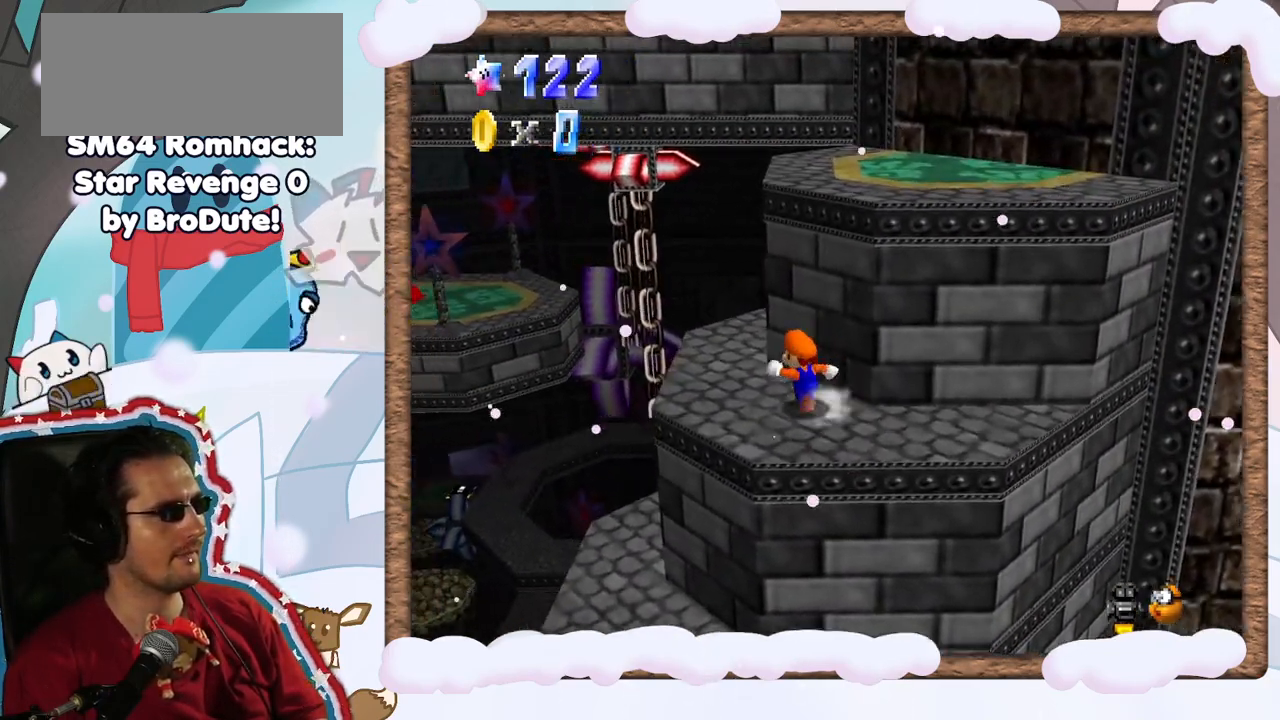
{"dt_ms": 500, "buttons": ["A", "Z"], "left_stick": "up-left", "events": [[433, "Z", "down"], [500, "A", "down"]]}
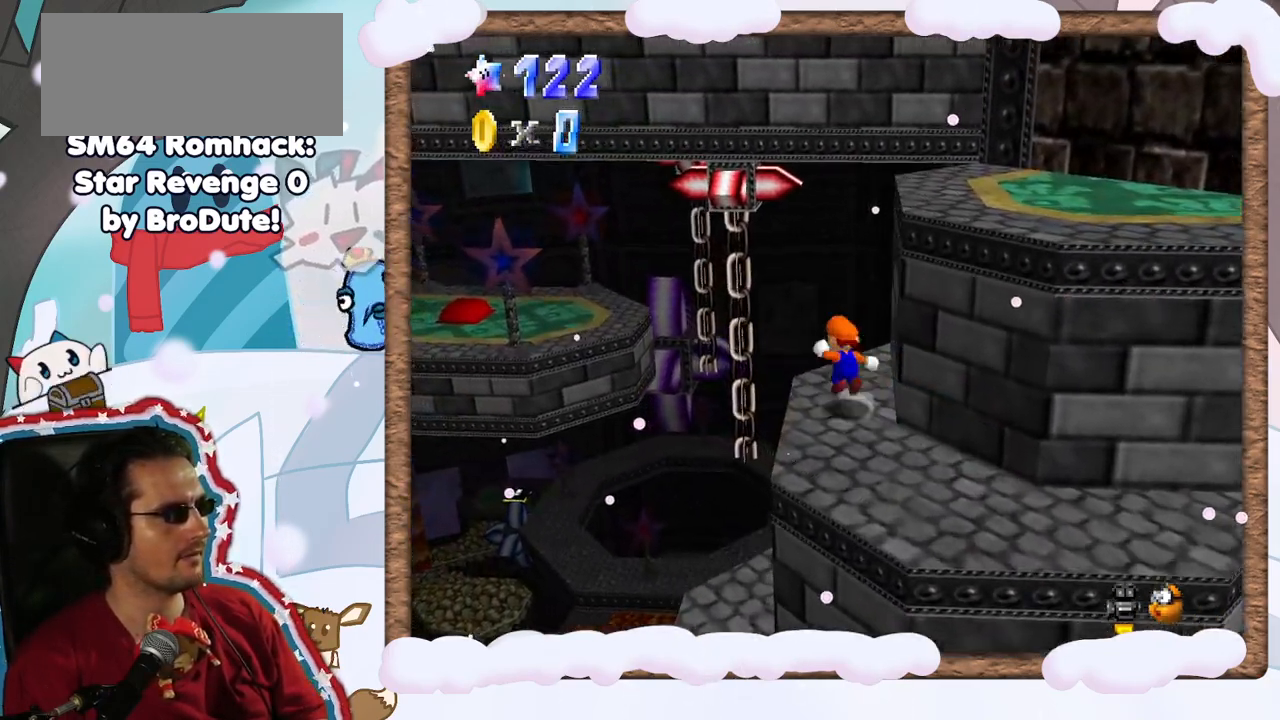
{"dt_ms": 500, "buttons": [], "left_stick": "up-left", "events": [[67, "A", "up"], [117, "Z", "up"]]}
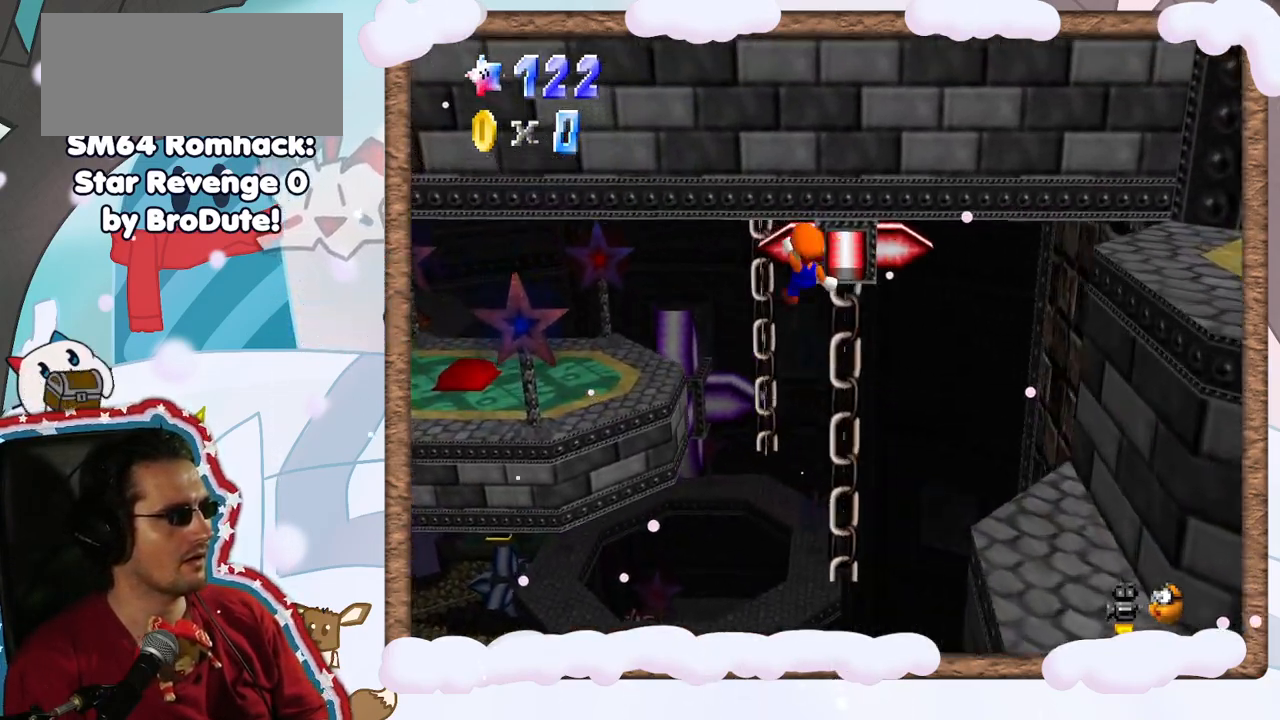
{"dt_ms": 500, "buttons": ["A"], "left_stick": "right", "events": [[400, "left_stick", "up-right"], [417, "A", "down"], [483, "left_stick", "right"]]}
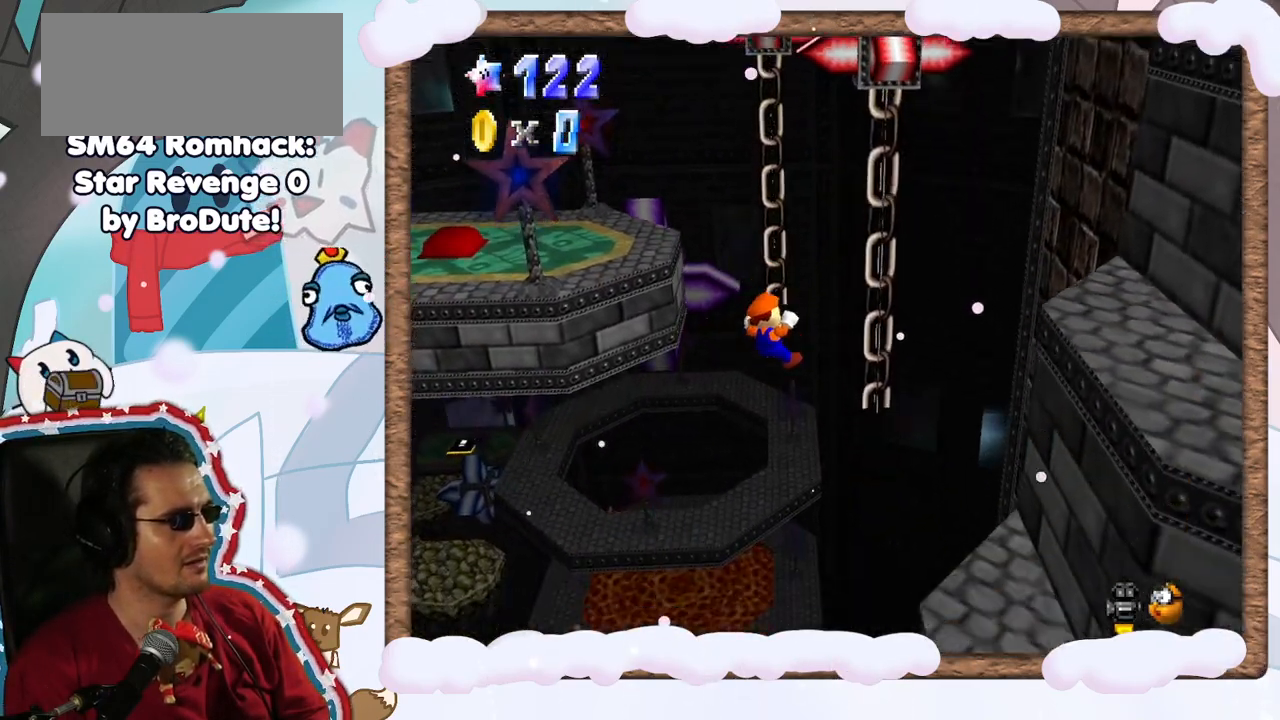
{"dt_ms": 500, "buttons": [], "left_stick": "center", "events": [[67, "A", "up"], [100, "left_stick", "down-right"], [300, "C_LEFT", "down"], [350, "left_stick", "center"], [400, "C_LEFT", "up"]]}
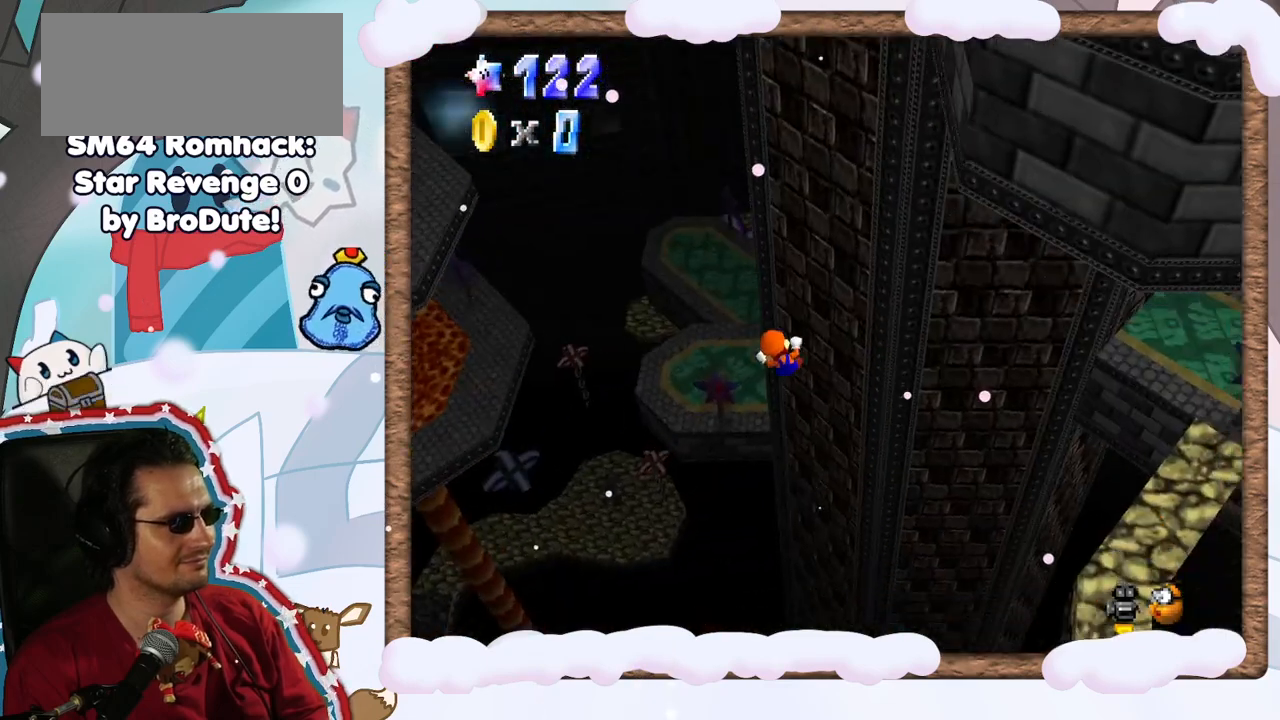
{"dt_ms": 500, "buttons": [], "left_stick": "center", "events": [[83, "left_stick", "left"], [333, "left_stick", "center"]]}
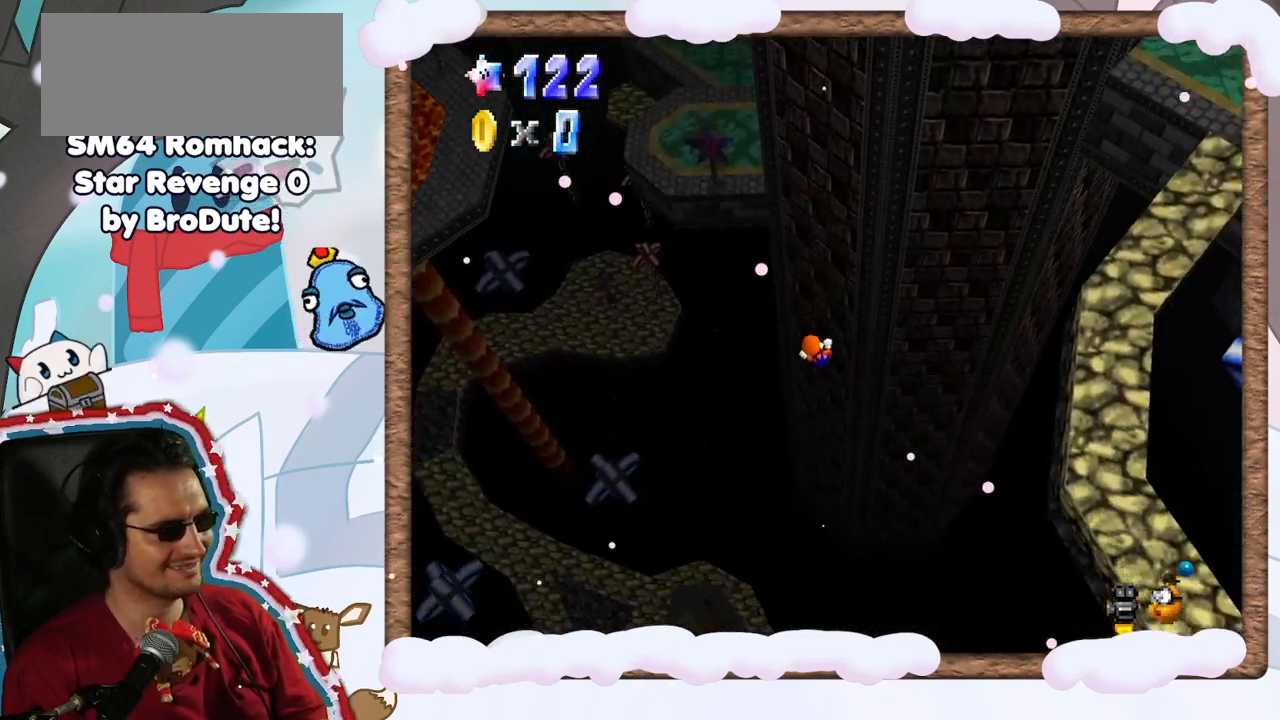
{"dt_ms": 500, "buttons": [], "left_stick": "center", "events": []}
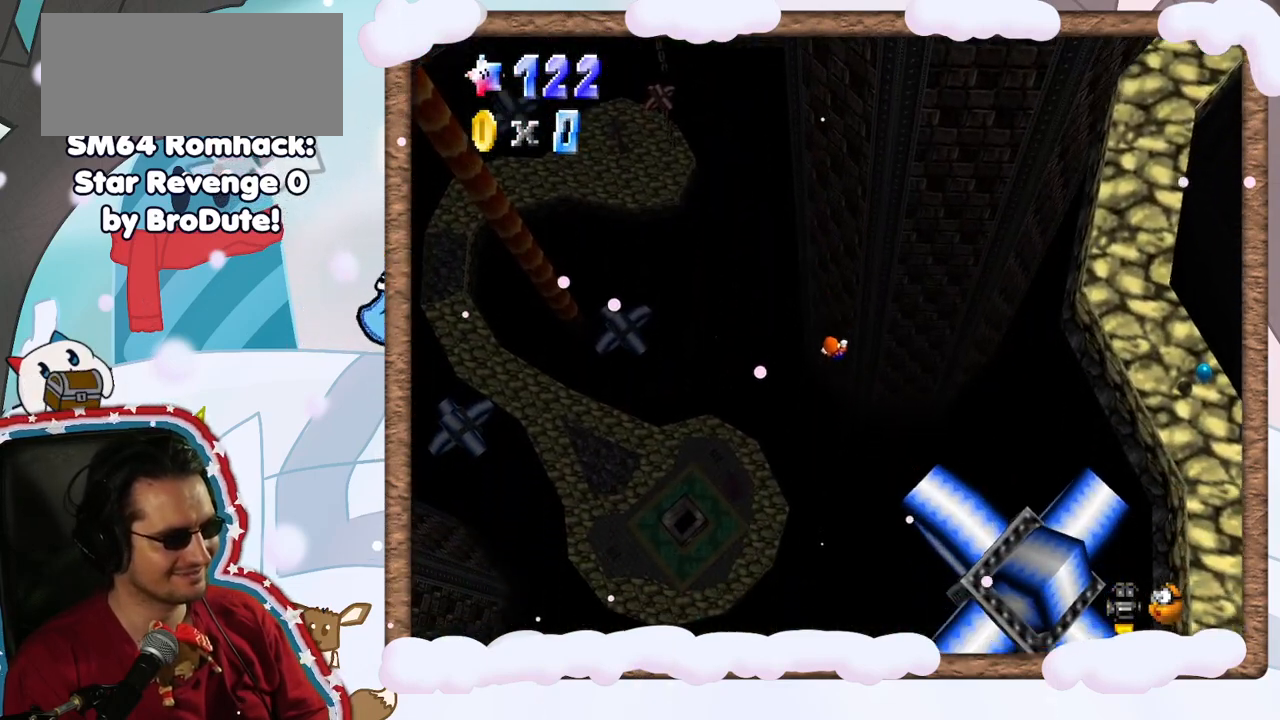
{"dt_ms": 500, "buttons": [], "left_stick": "down", "events": [[433, "left_stick", "down"]]}
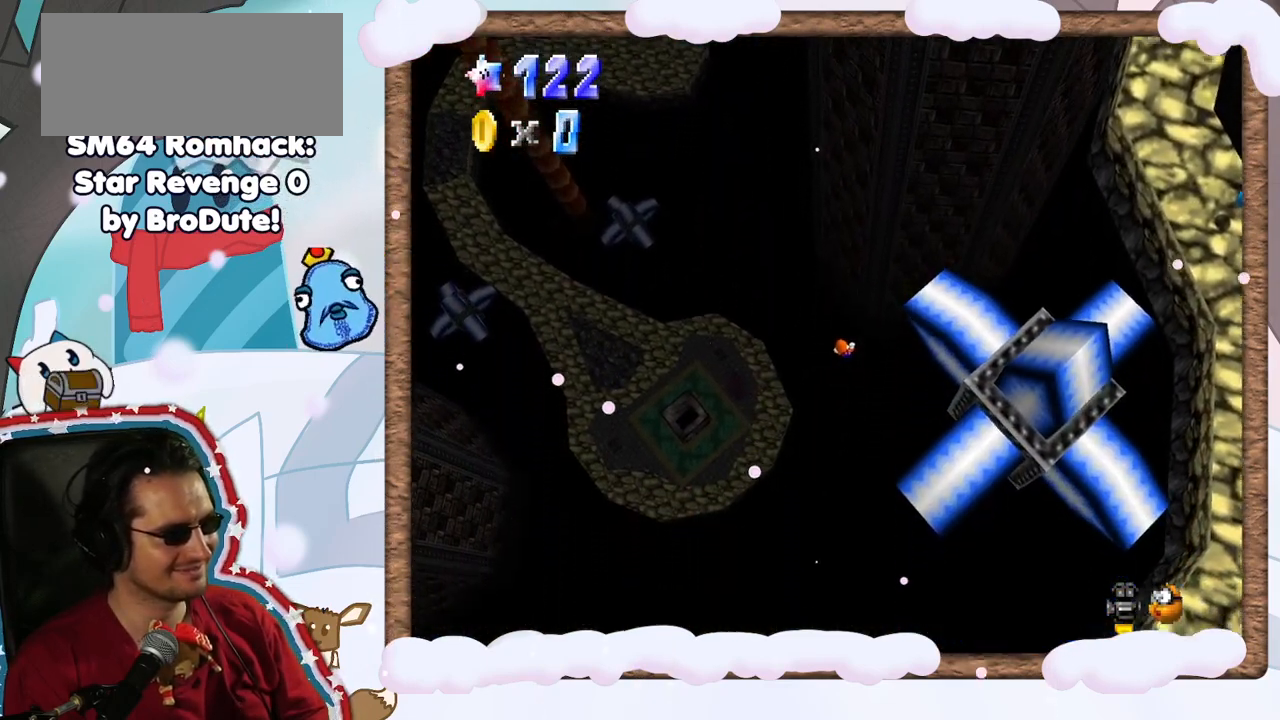
{"dt_ms": 500, "buttons": [], "left_stick": "down", "events": [[267, "A", "down"], [450, "A", "up"]]}
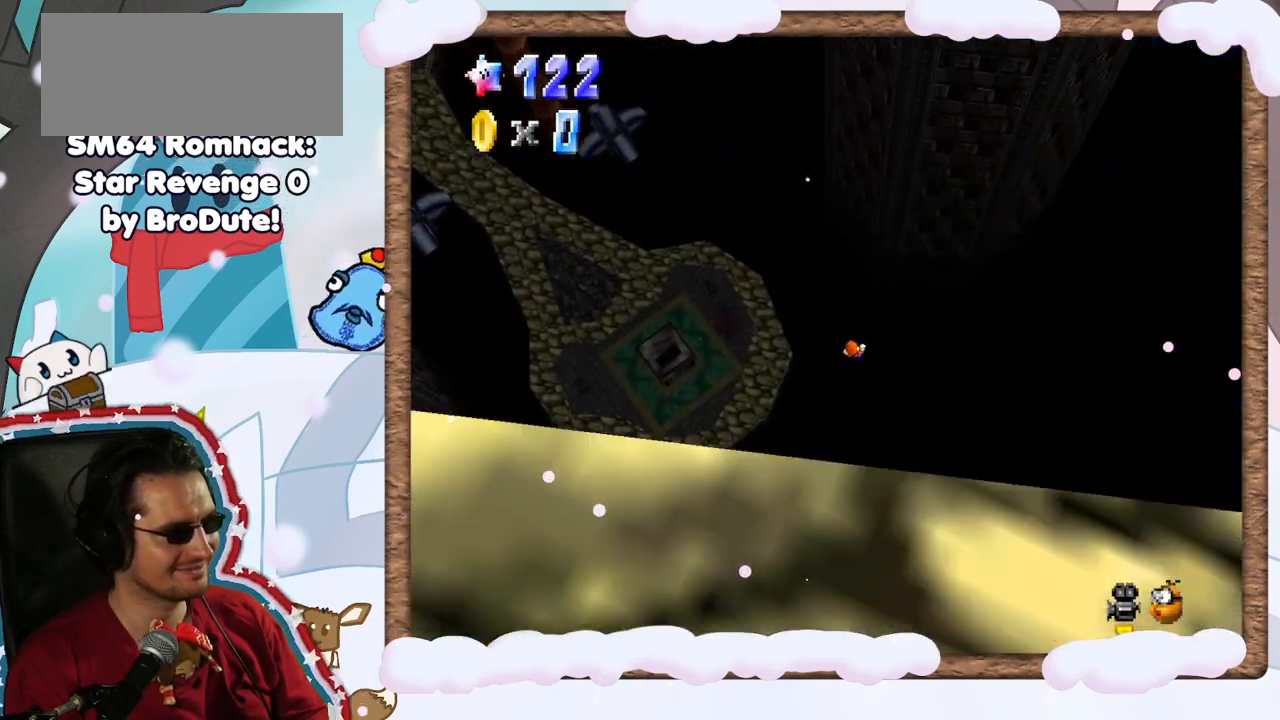
{"dt_ms": 500, "buttons": [], "left_stick": "down", "events": []}
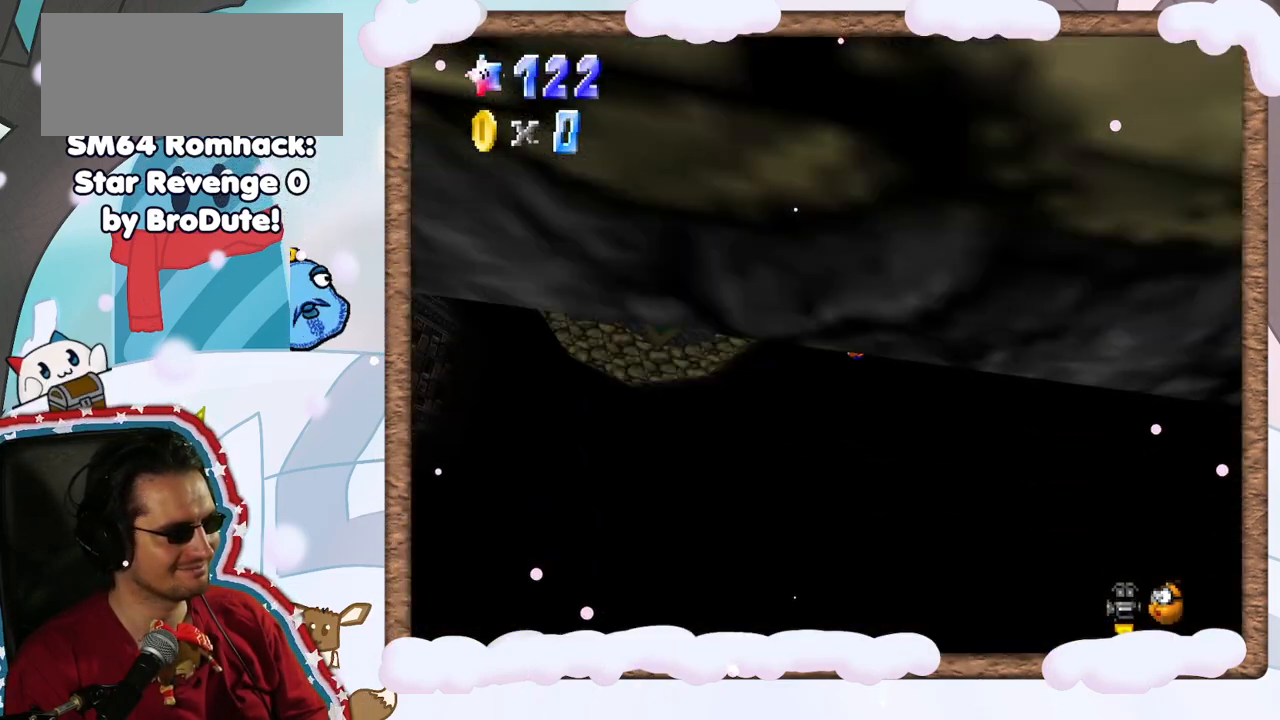
{"dt_ms": 500, "buttons": [], "left_stick": "center", "events": [[17, "C_LEFT", "down"], [100, "C_LEFT", "up"], [233, "left_stick", "center"]]}
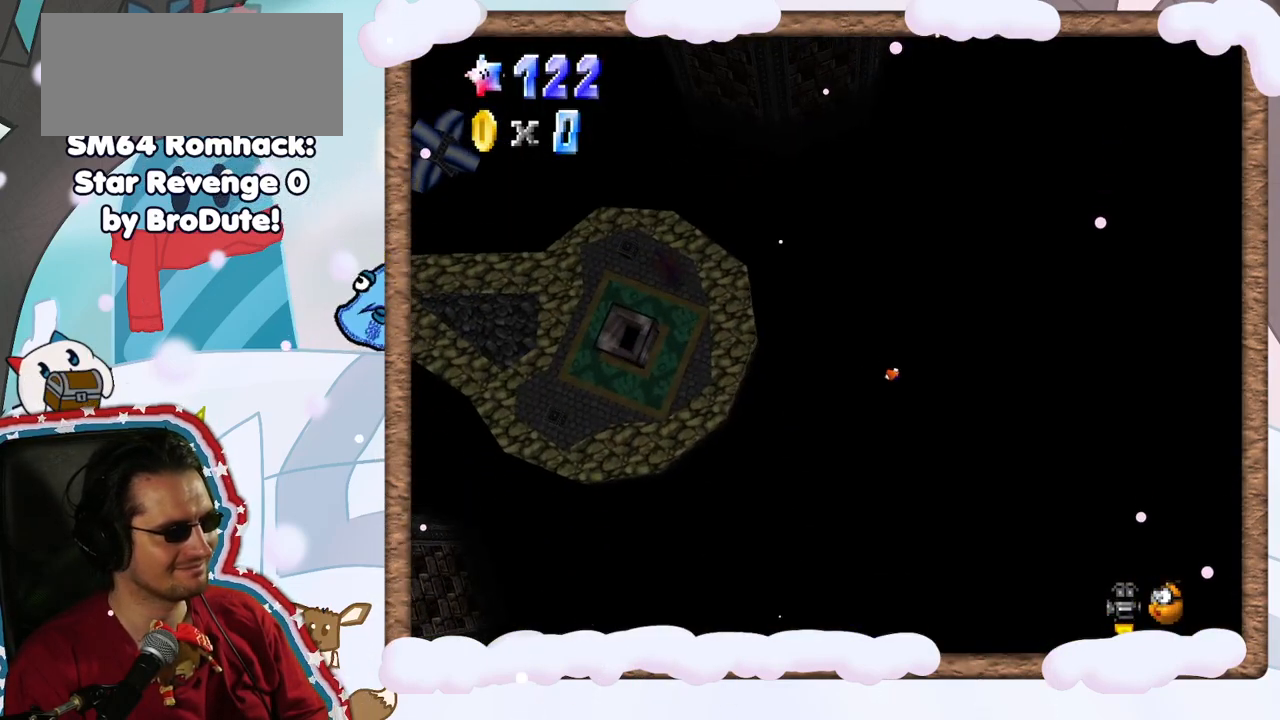
{"dt_ms": 1000, "buttons": [], "left_stick": "center", "events": [[433, "left_stick", "down-right"], [967, "left_stick", "center"]]}
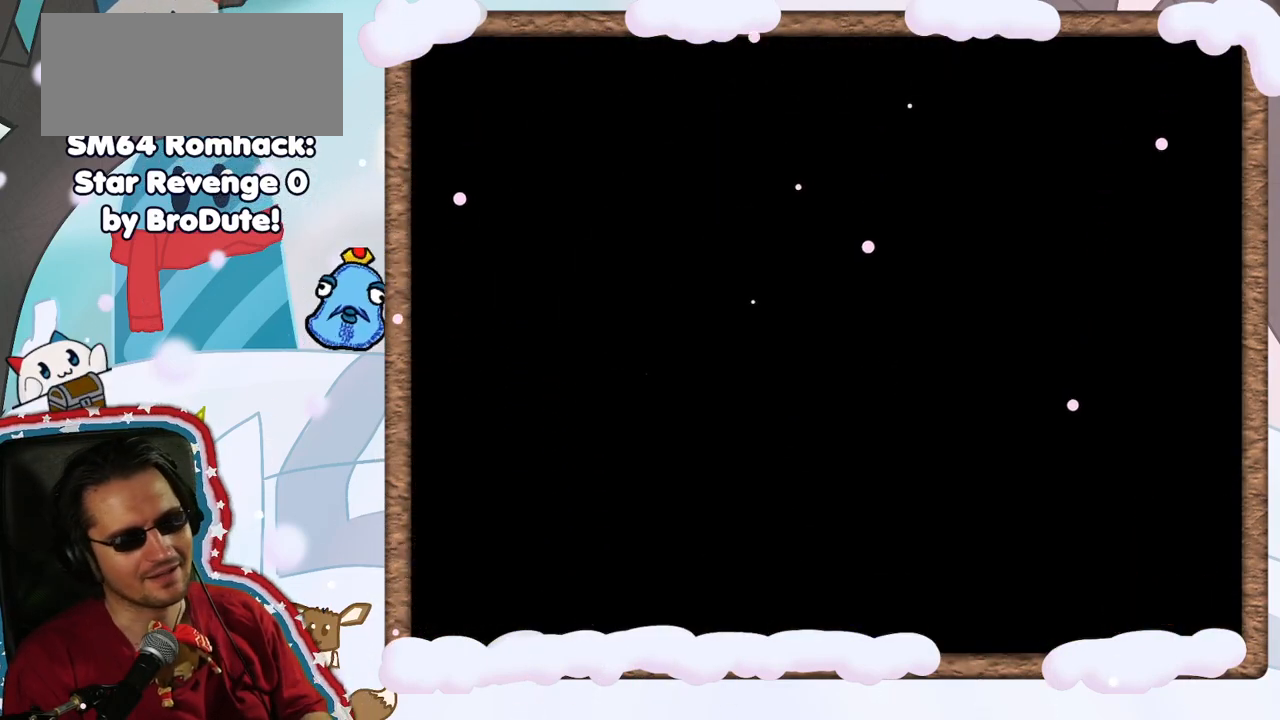
{"dt_ms": 1000, "buttons": [], "left_stick": "center", "events": []}
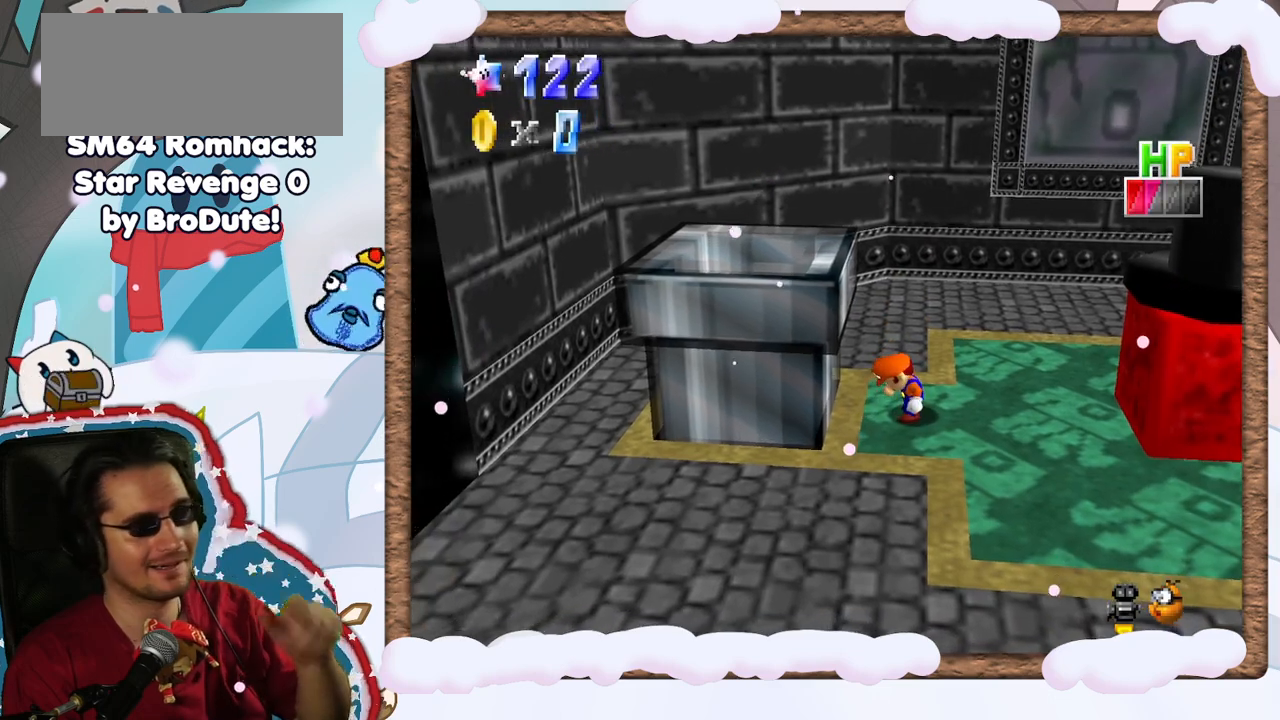
{"dt_ms": 500, "buttons": ["A"], "left_stick": "left", "events": [[183, "A", "down"], [233, "left_stick", "up-left"], [350, "left_stick", "left"]]}